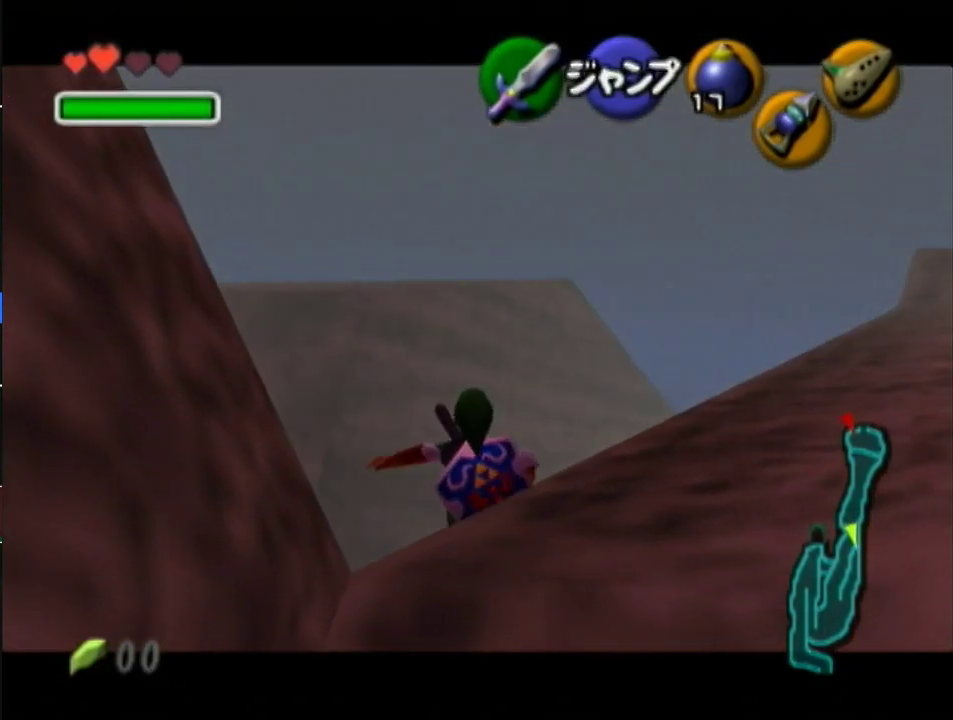
Gameplay with a controller (Nintendo layout); each line is a JSON object with the inputs held at the frame after it. "button_events" lists button changes between this image and that frame as [ms after this image, input, new state], when the widget could be followed in between (sticks are given only as held states). Not read: L3 R3.
{"buttons": ["L1"], "left_stick": "right", "right_stick": "center", "button_events": [[367, "A", "down"], [467, "A", "up"]]}
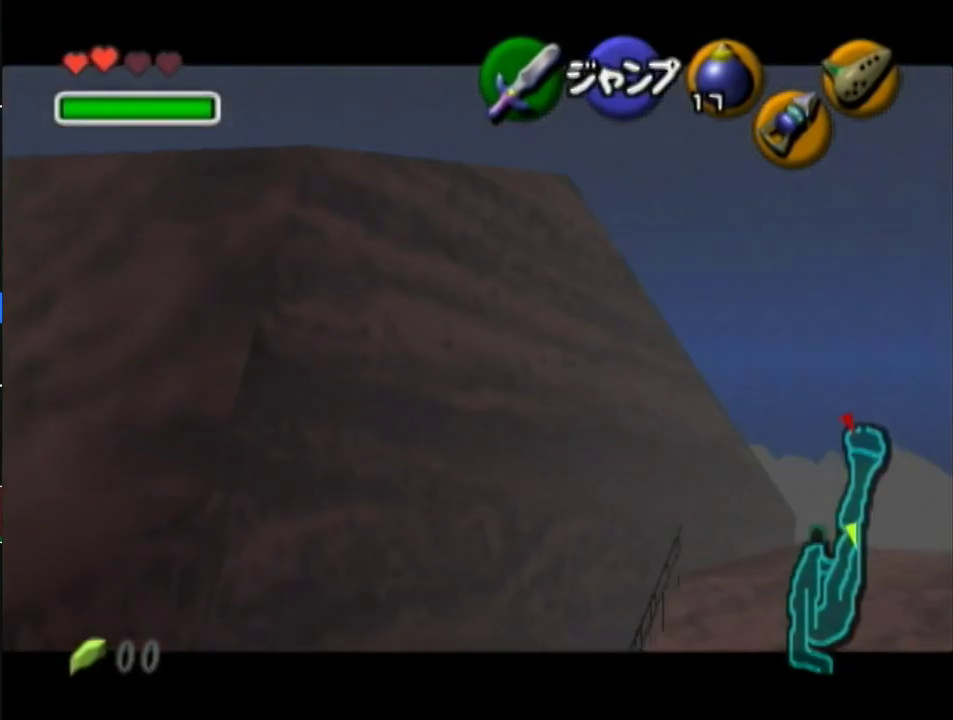
{"buttons": ["A", "L1"], "left_stick": "right", "right_stick": "center"}
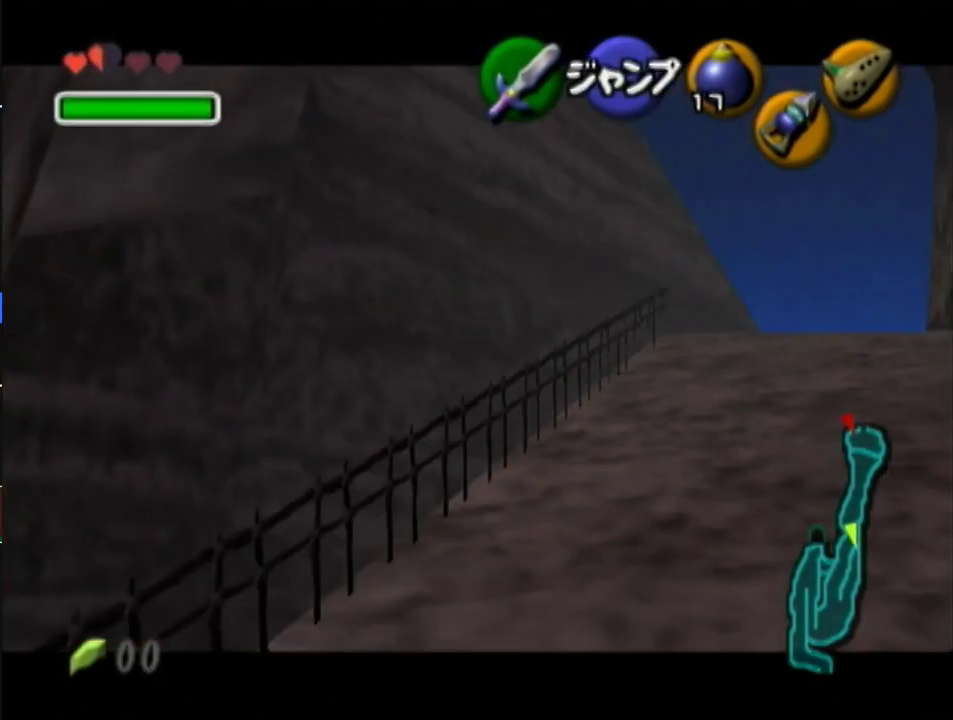
{"buttons": ["L1"], "left_stick": "down", "right_stick": "center"}
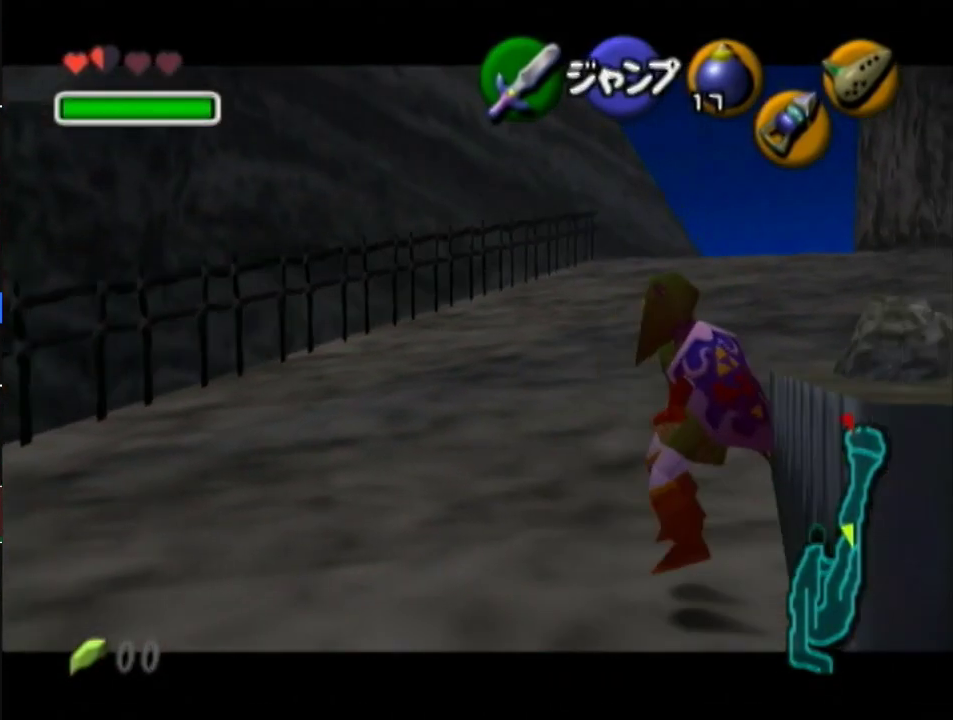
{"buttons": ["L1"], "left_stick": "down", "right_stick": "center", "button_events": []}
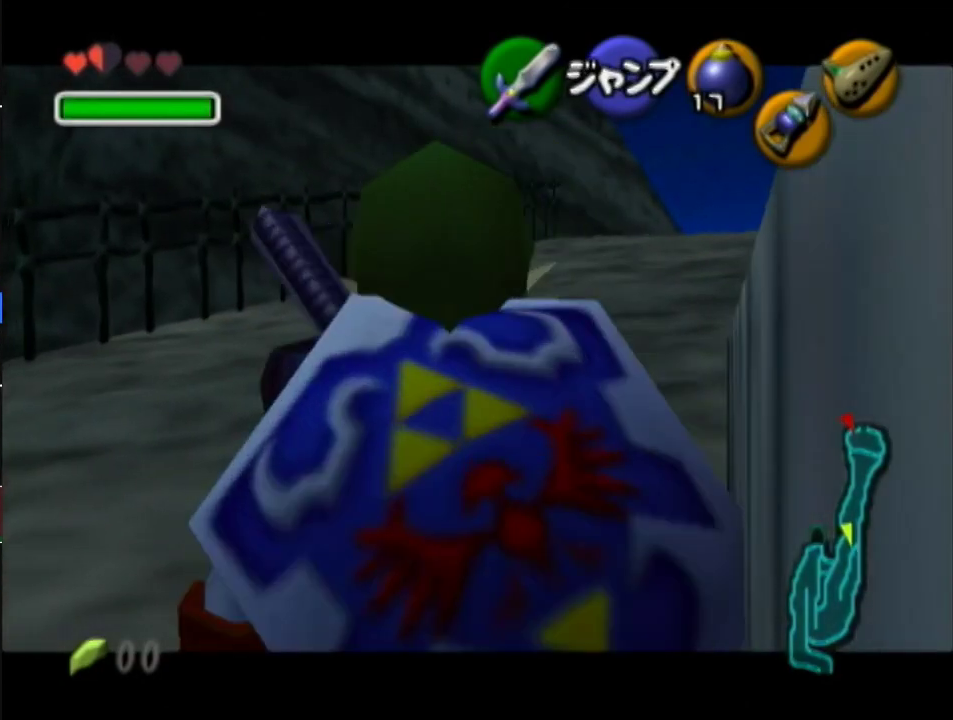
{"buttons": ["L1"], "left_stick": "down", "right_stick": "center", "button_events": []}
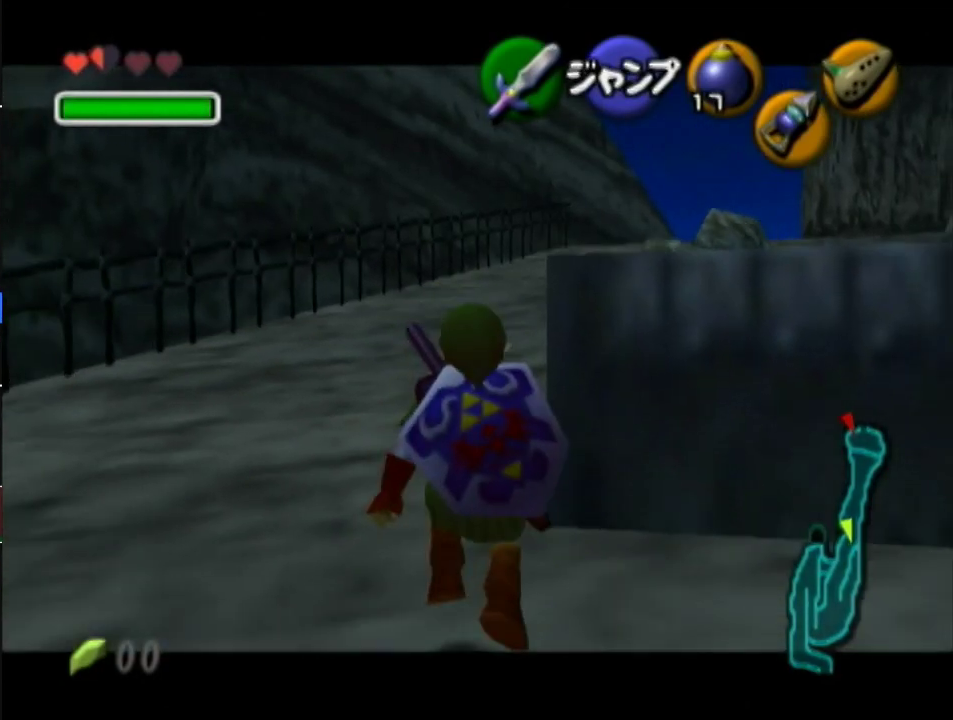
{"buttons": ["L1", "R1"], "left_stick": "down", "right_stick": "center", "button_events": [[317, "R1", "down"], [433, "R1", "up"], [500, "R1", "down"]]}
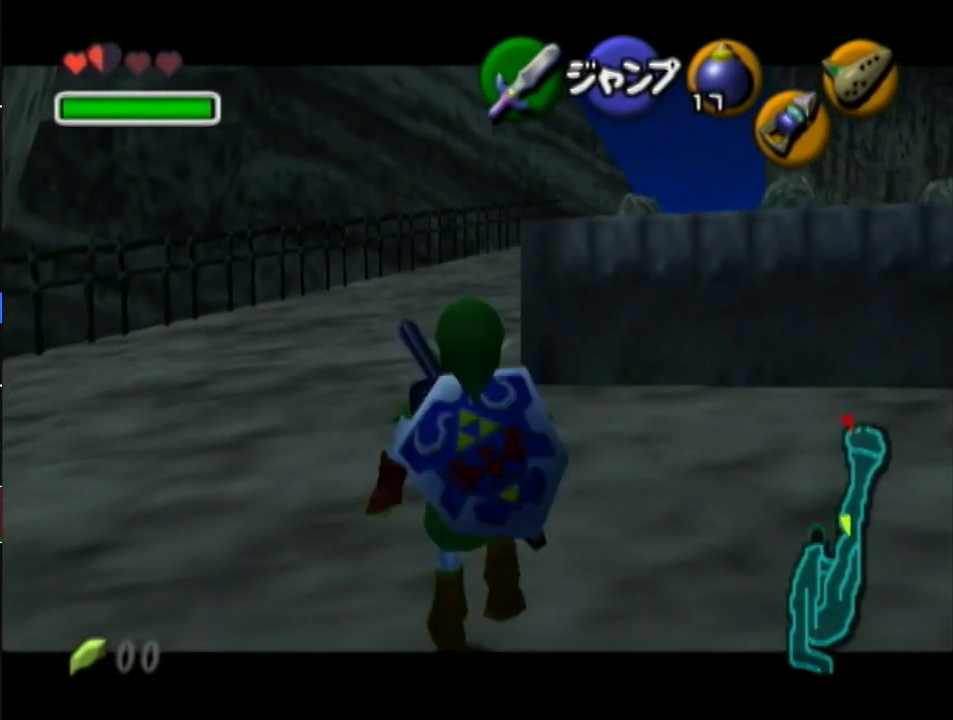
{"buttons": ["L1"], "left_stick": "down", "right_stick": "center", "button_events": [[67, "R1", "up"]]}
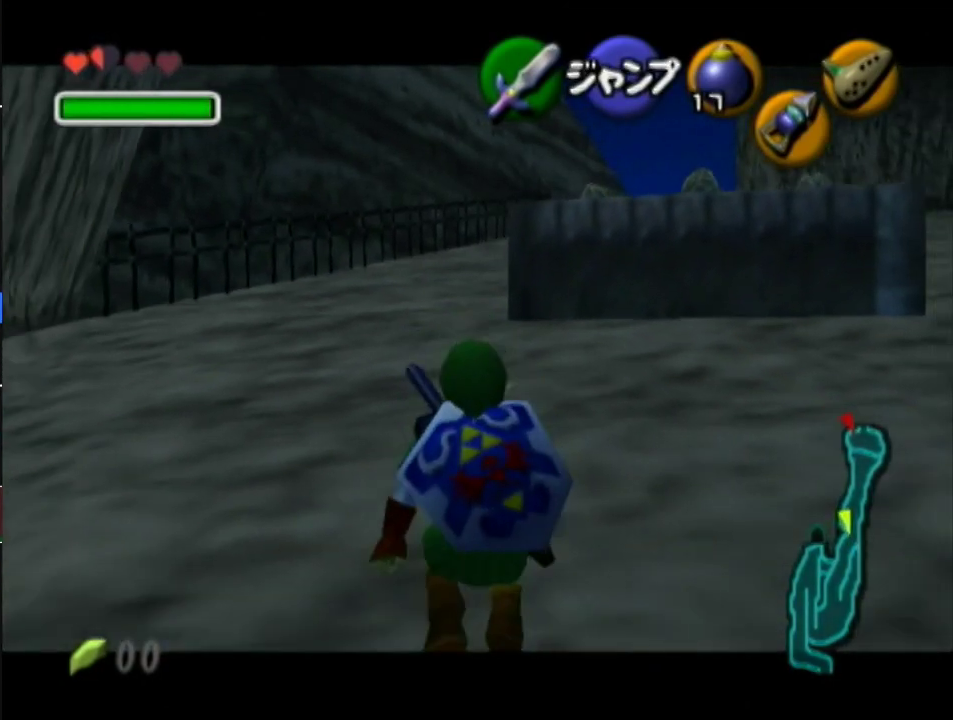
{"buttons": ["L1"], "left_stick": "down", "right_stick": "center", "button_events": []}
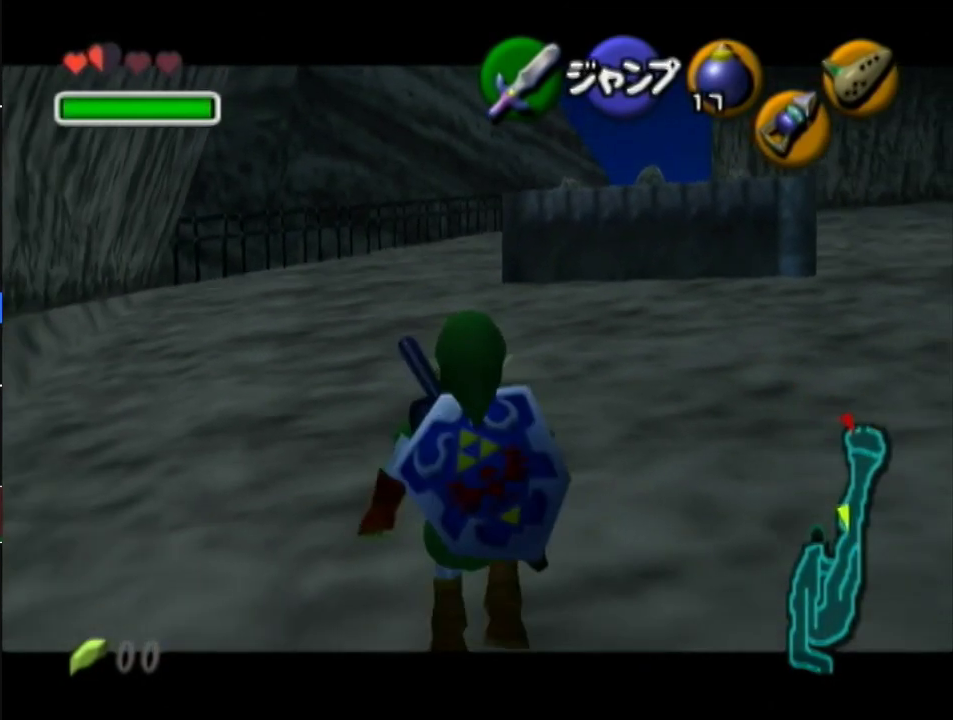
{"buttons": ["L1"], "left_stick": "down", "right_stick": "center", "button_events": []}
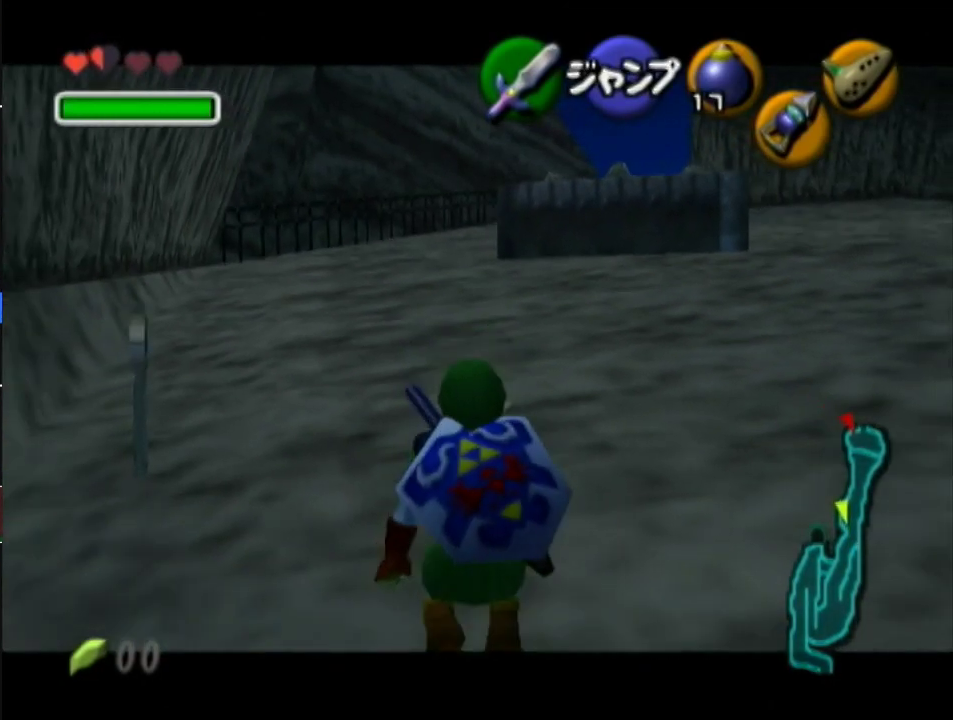
{"buttons": [], "left_stick": "down", "right_stick": "center", "button_events": [[500, "L1", "up"]]}
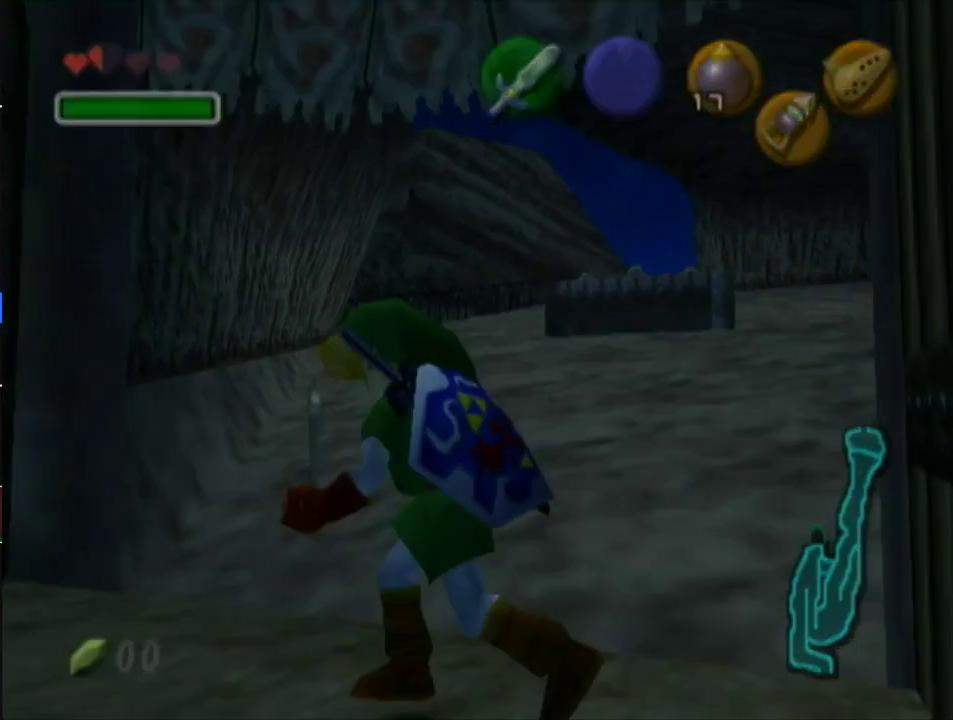
{"buttons": [], "left_stick": "center", "right_stick": "center", "button_events": []}